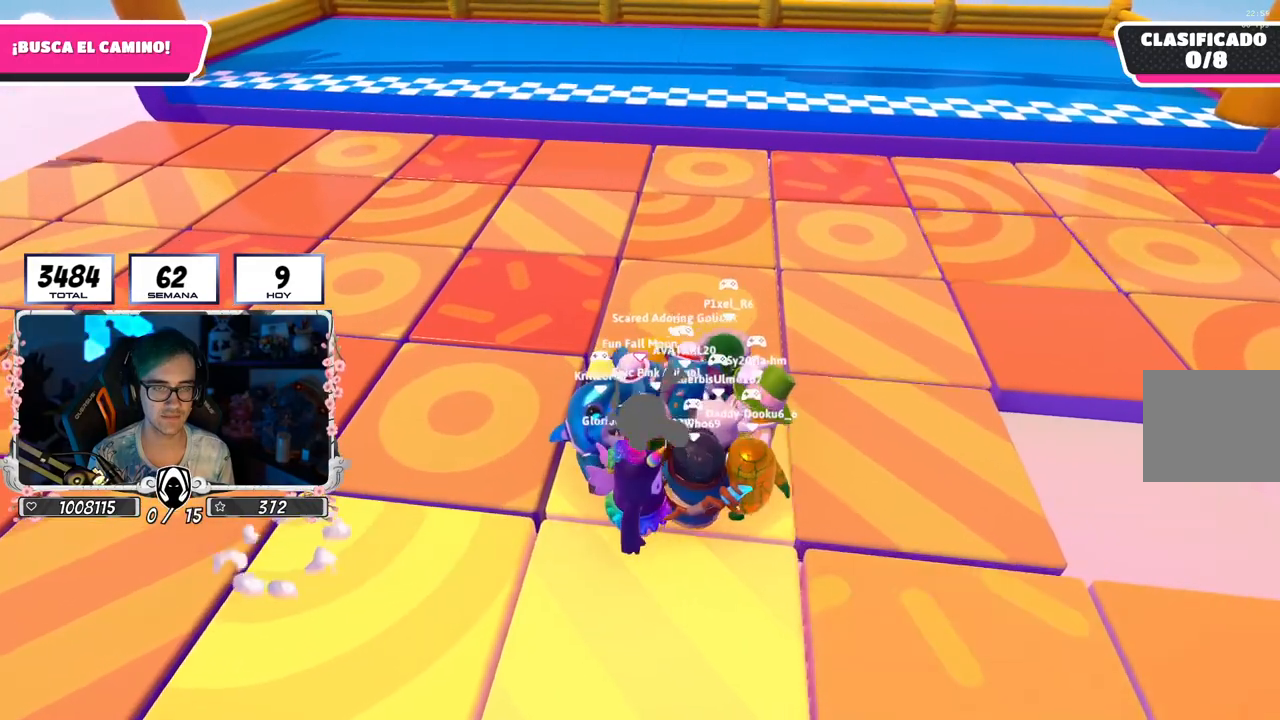
Gameplay with a controller (PlayStation layout); each line is a JSON object with the inputs held at the frame after it. "events" lists button and stick changes between this image and that frame as [ms after this image, input, new state], when the widget could be followed in between.
{"buttons": [], "left_stick": "center", "right_stick": "center", "events": [[33, "left_stick", "center"], [217, "left_stick", "up-right"], [383, "left_stick", "center"]]}
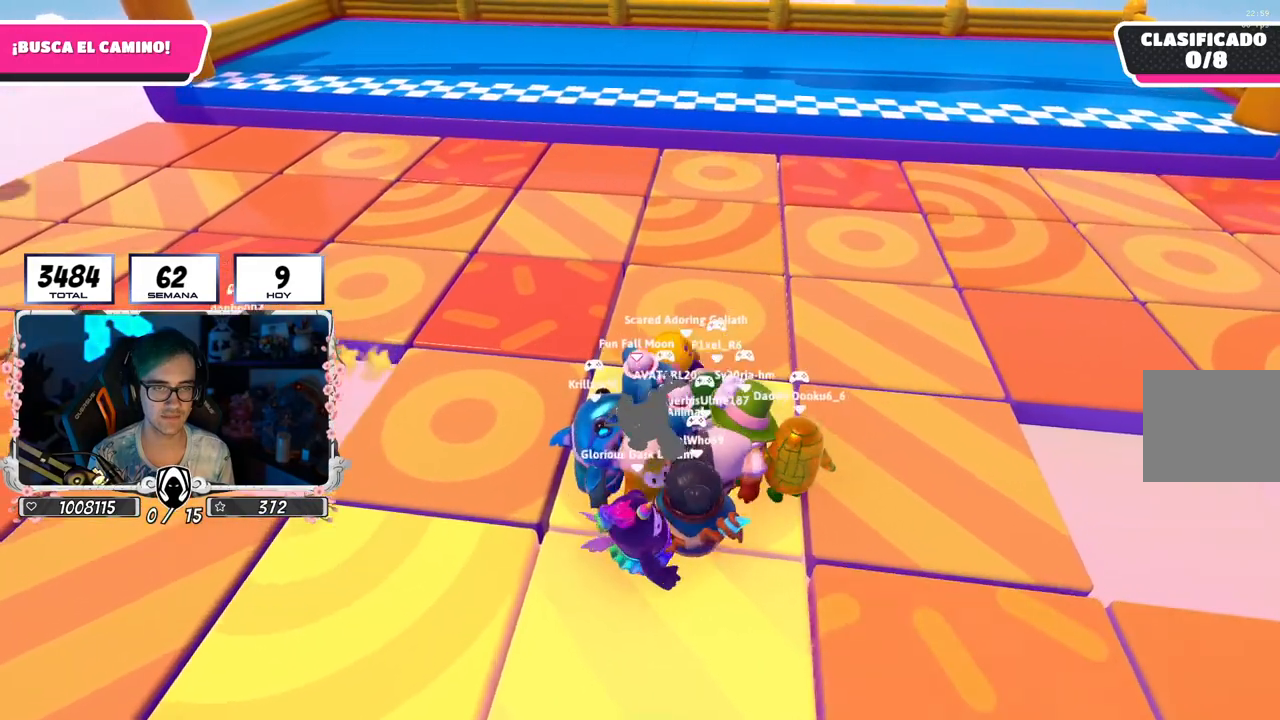
{"buttons": [], "left_stick": "down-right", "right_stick": "center", "events": [[33, "left_stick", "down-right"], [183, "left_stick", "center"], [367, "left_stick", "down-right"]]}
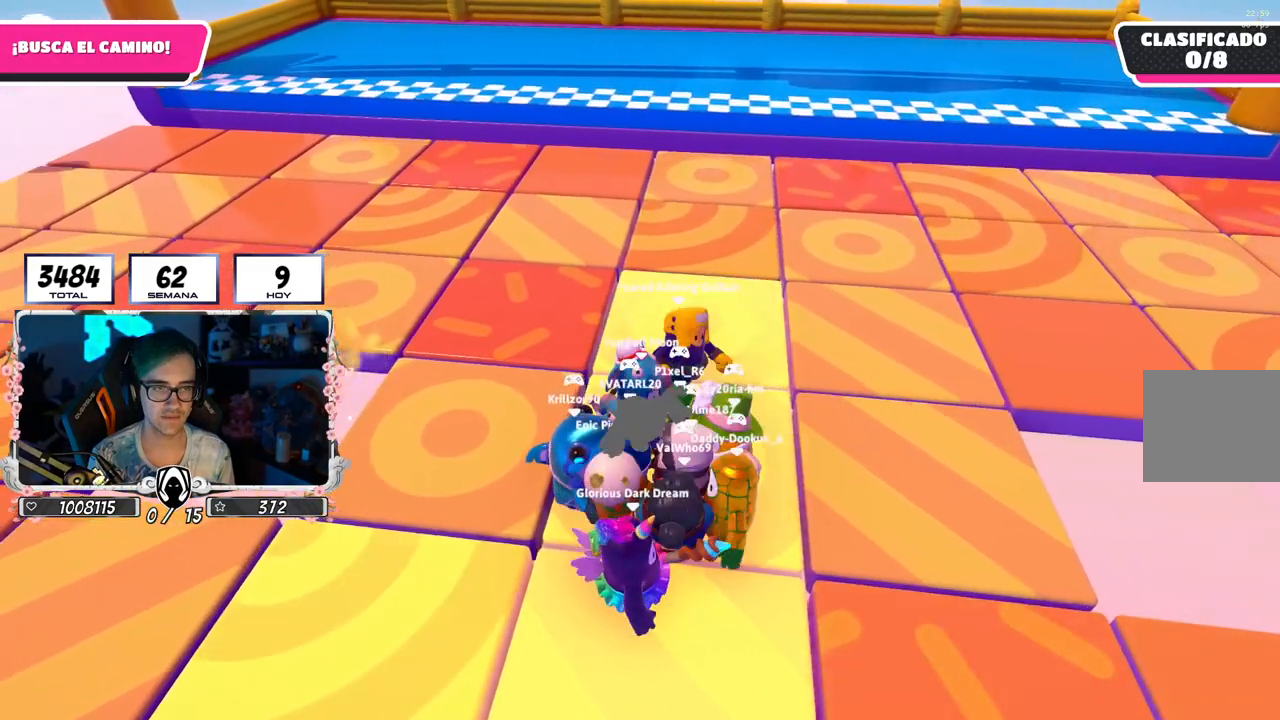
{"buttons": [], "left_stick": "up-right", "right_stick": "center", "events": [[33, "left_stick", "right"], [150, "left_stick", "center"], [200, "left_stick", "up"], [350, "left_stick", "up-right"]]}
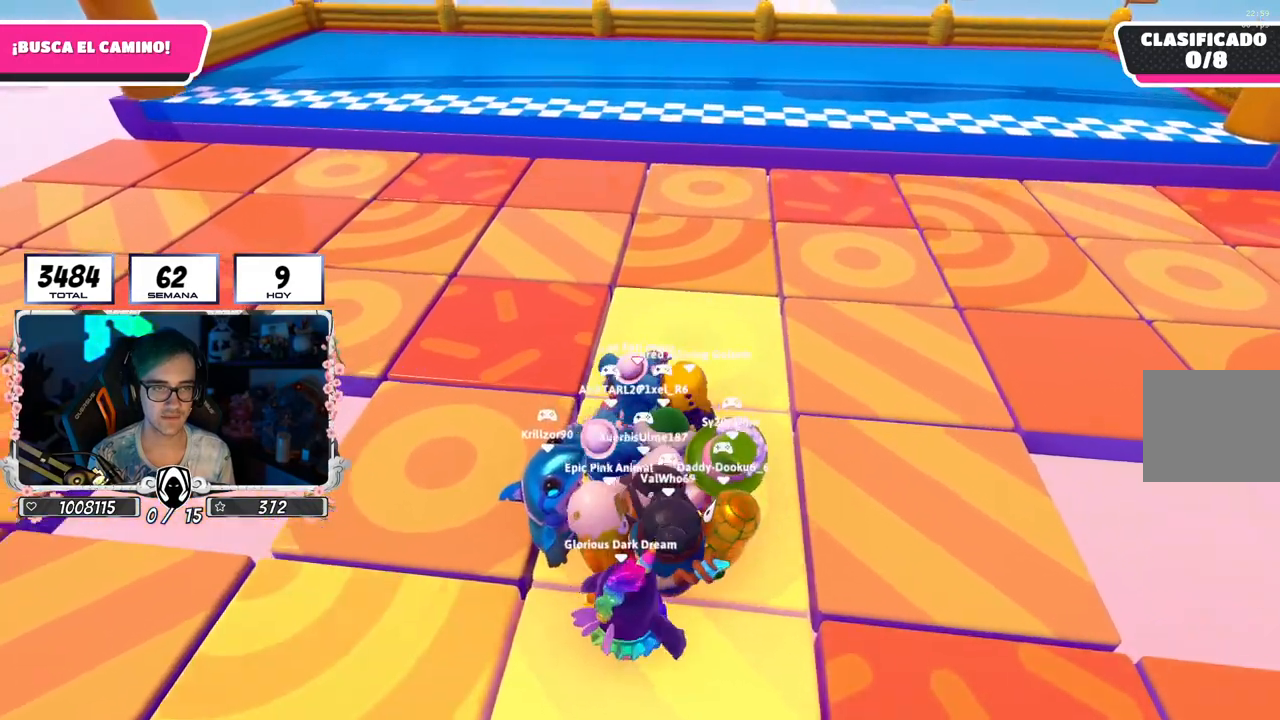
{"buttons": ["L2"], "left_stick": "center", "right_stick": "center", "events": [[117, "left_stick", "center"], [233, "left_stick", "down"], [350, "left_stick", "center"], [483, "L2", "down"]]}
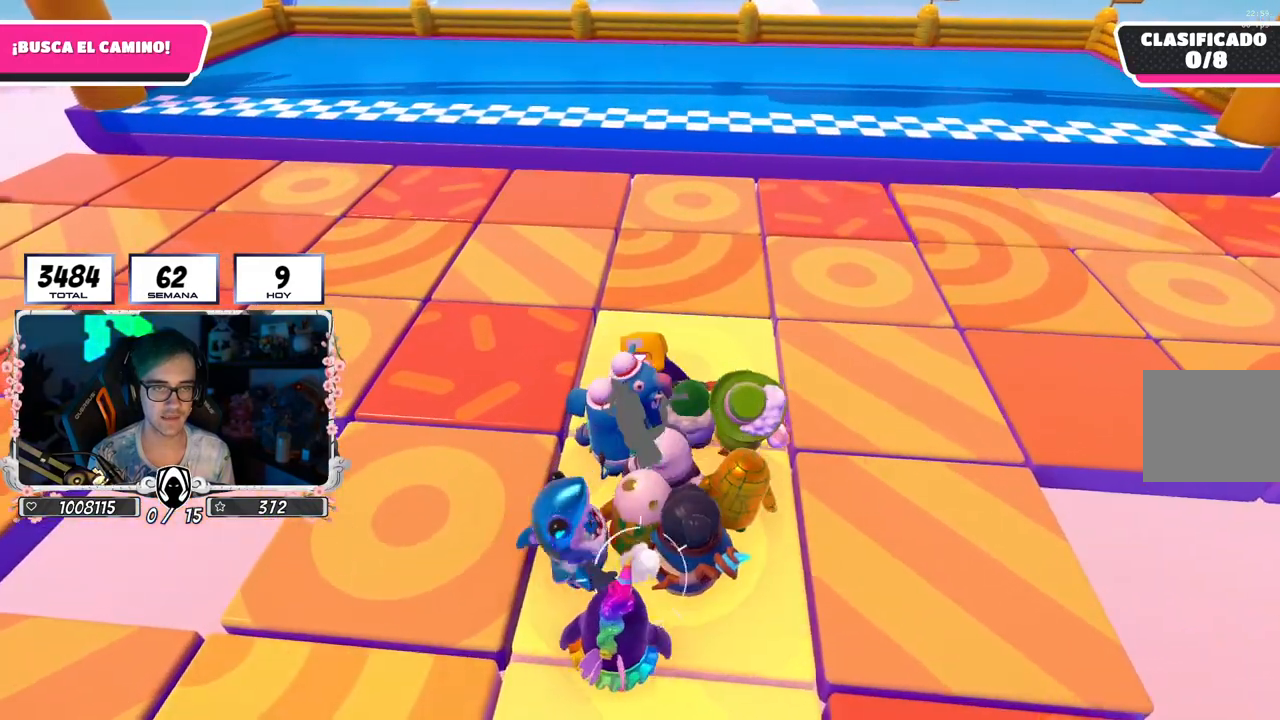
{"buttons": [], "left_stick": "center", "right_stick": "center", "events": [[83, "left_stick", "down"], [133, "L2", "up"], [250, "left_stick", "center"]]}
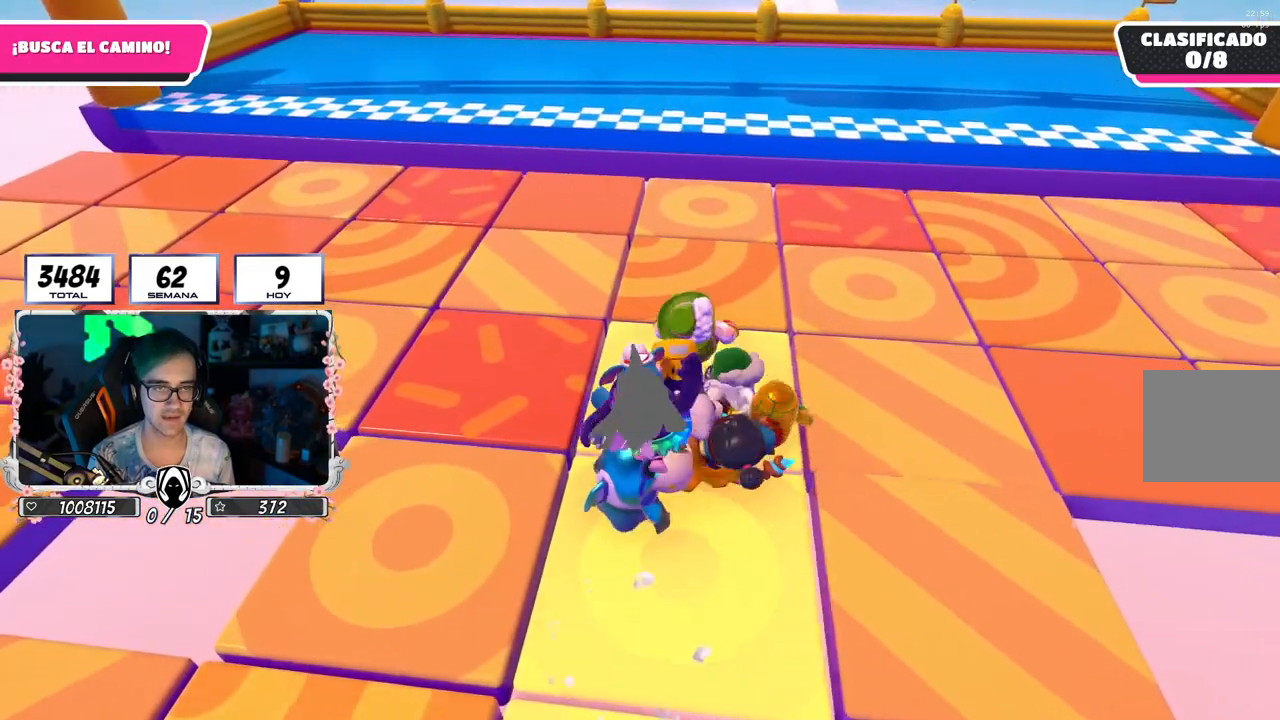
{"buttons": [], "left_stick": "down-right", "right_stick": "center", "events": [[17, "left_stick", "down-right"], [317, "left_stick", "center"], [417, "left_stick", "down-right"]]}
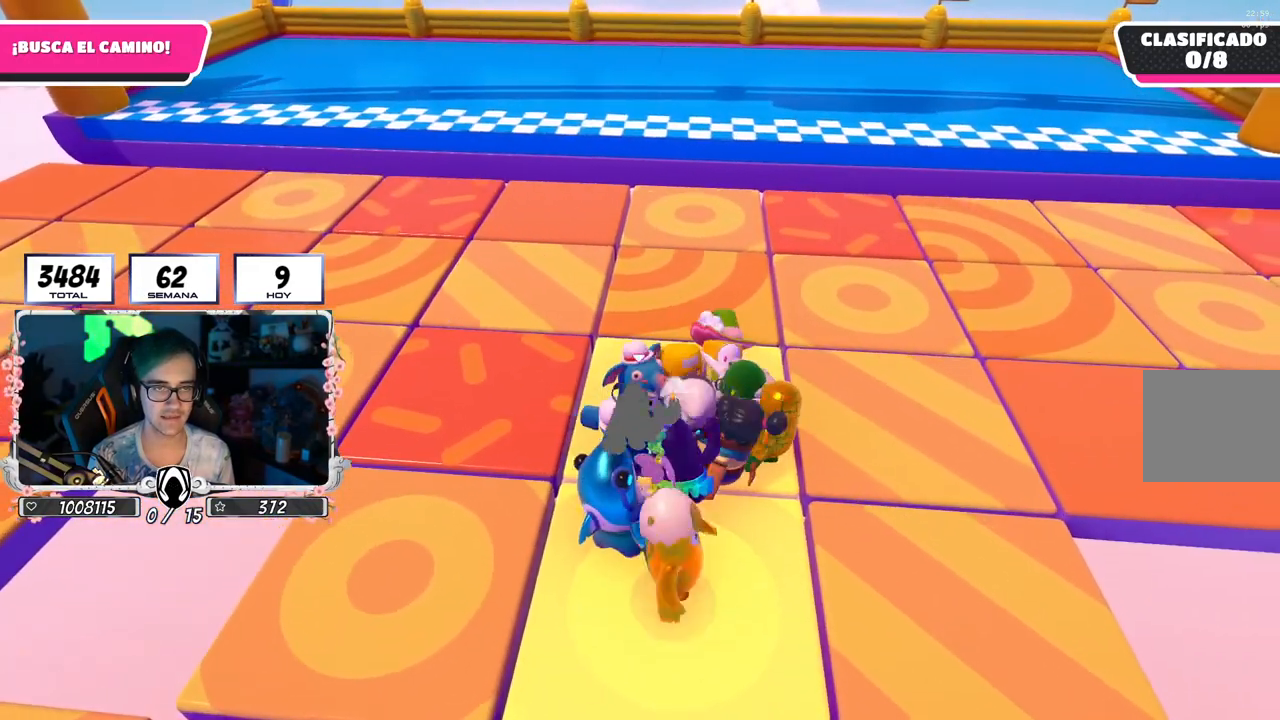
{"buttons": [], "left_stick": "down-right", "right_stick": "center", "events": [[67, "left_stick", "center"], [183, "left_stick", "down-right"], [350, "left_stick", "center"], [433, "left_stick", "down-right"]]}
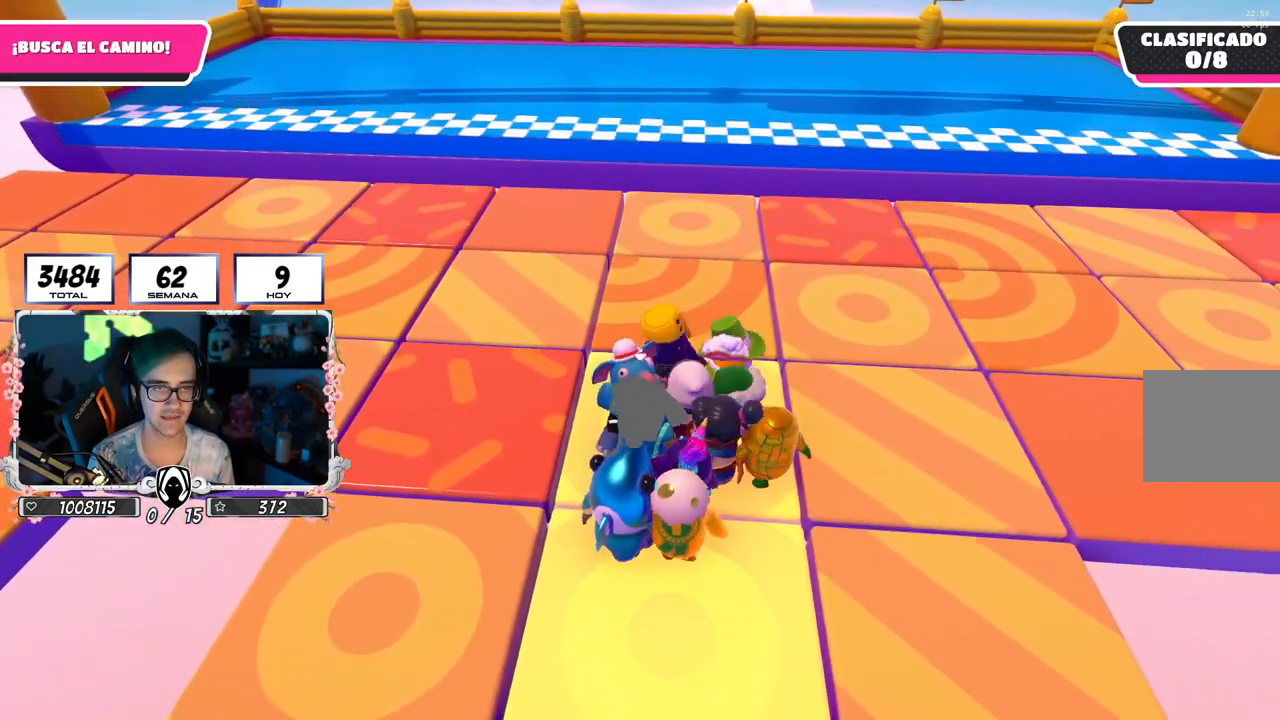
{"buttons": [], "left_stick": "down-right", "right_stick": "center", "events": []}
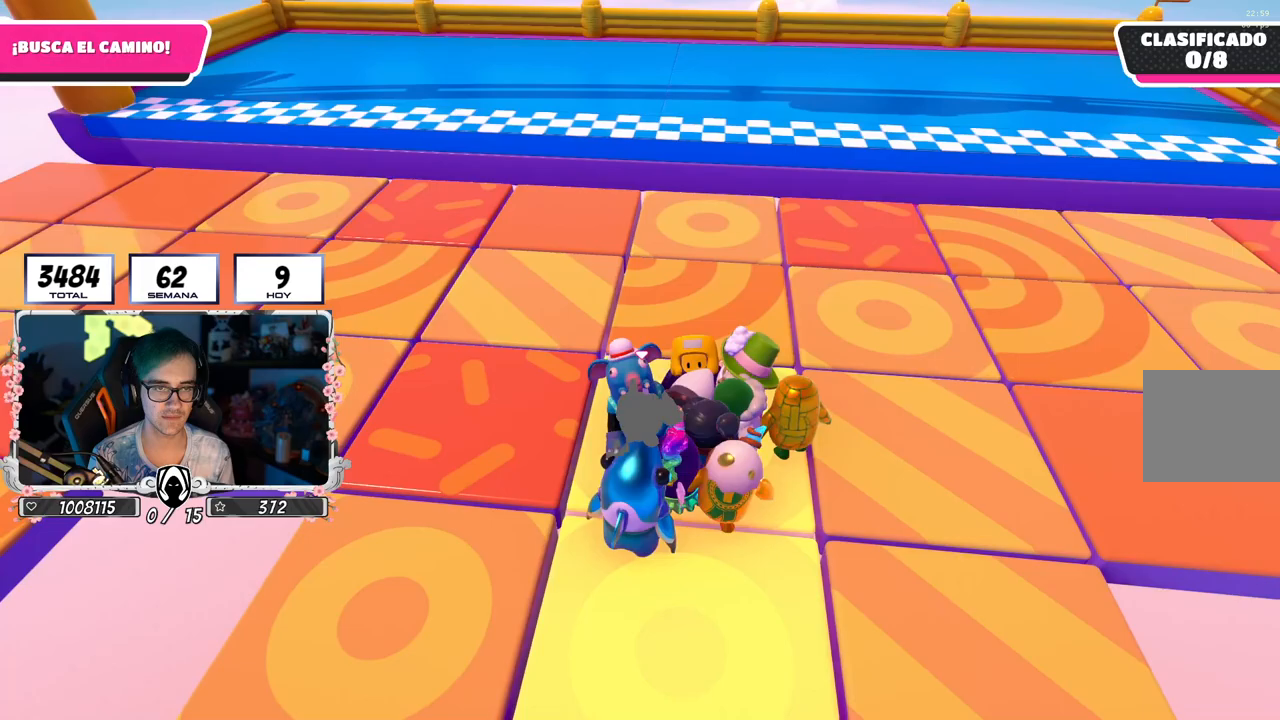
{"buttons": [], "left_stick": "down-right", "right_stick": "center", "events": []}
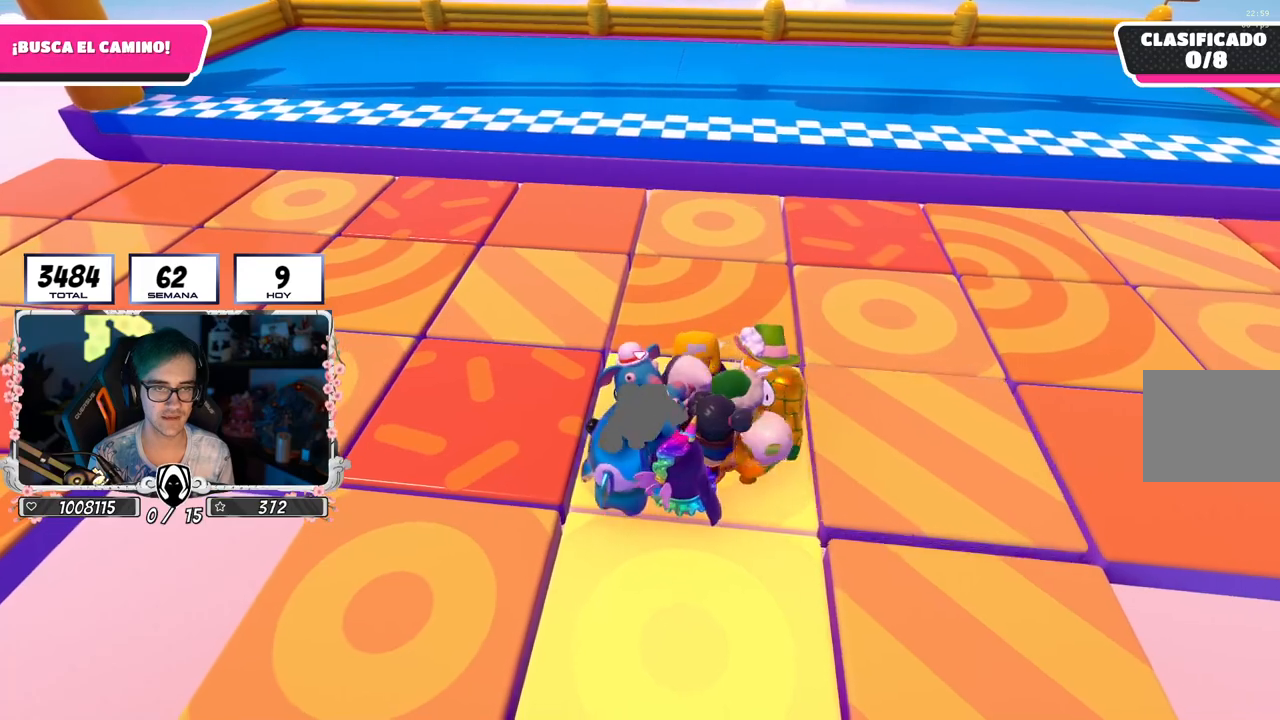
{"buttons": [], "left_stick": "center", "right_stick": "center", "events": [[467, "left_stick", "center"]]}
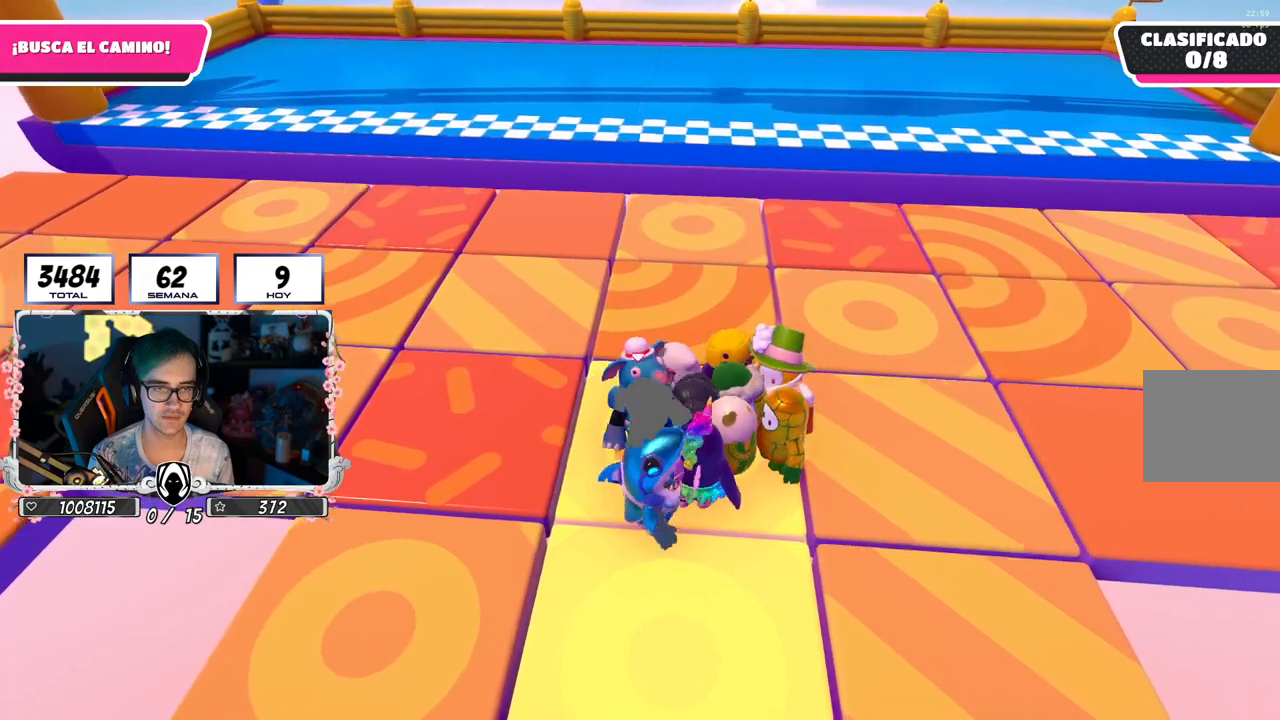
{"buttons": [], "left_stick": "down", "right_stick": "center", "events": [[67, "left_stick", "down"]]}
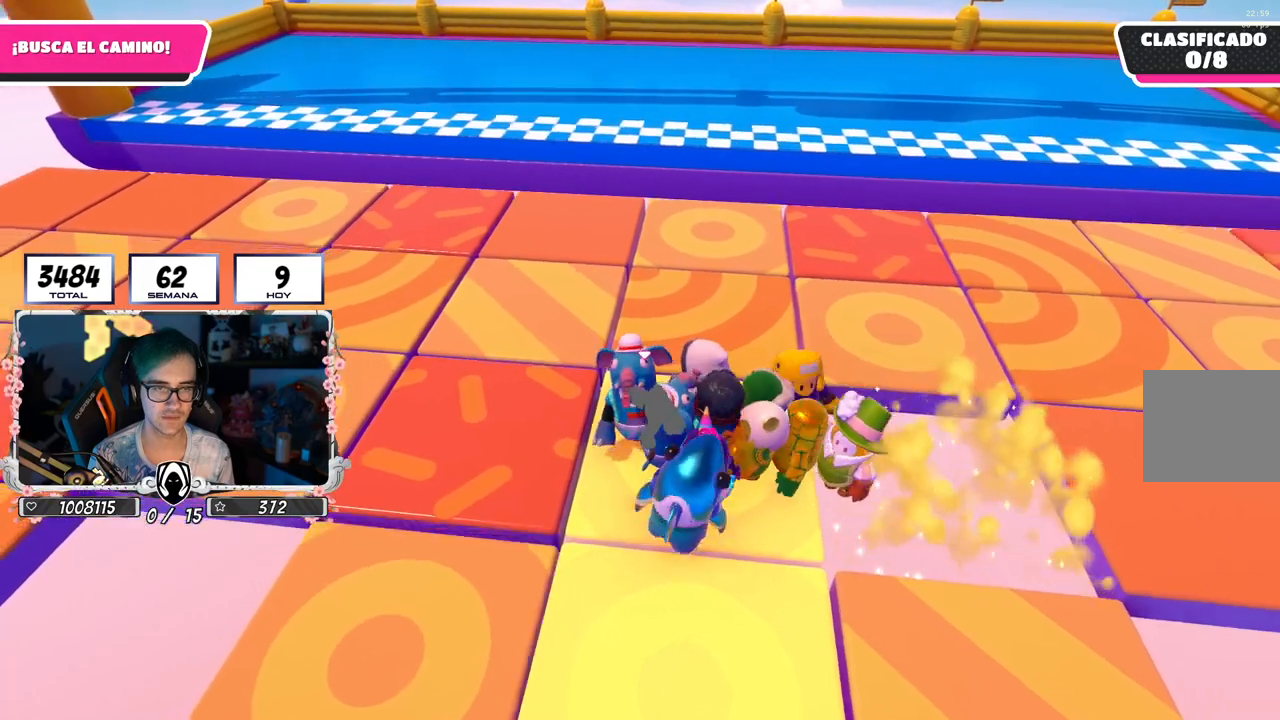
{"buttons": [], "left_stick": "down-right", "right_stick": "center", "events": [[50, "left_stick", "down-right"]]}
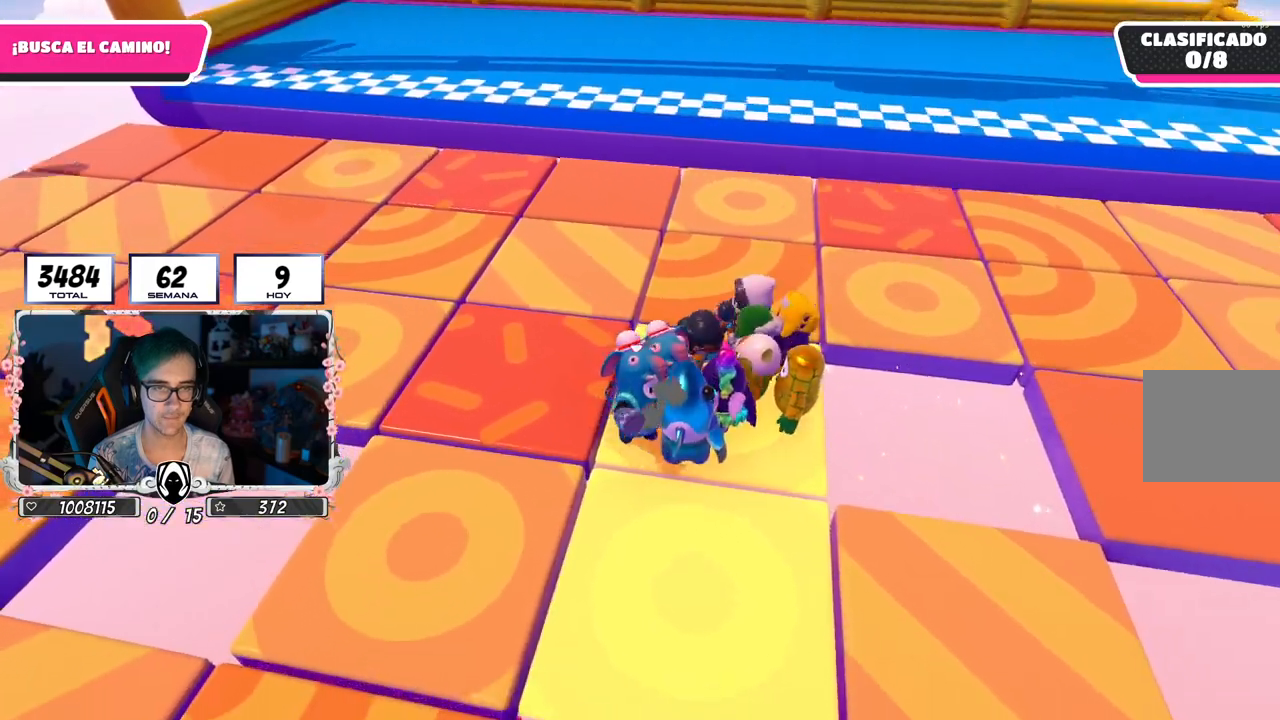
{"buttons": [], "left_stick": "up-right", "right_stick": "center", "events": [[133, "left_stick", "up-right"], [250, "left_stick", "up"], [450, "left_stick", "up-right"]]}
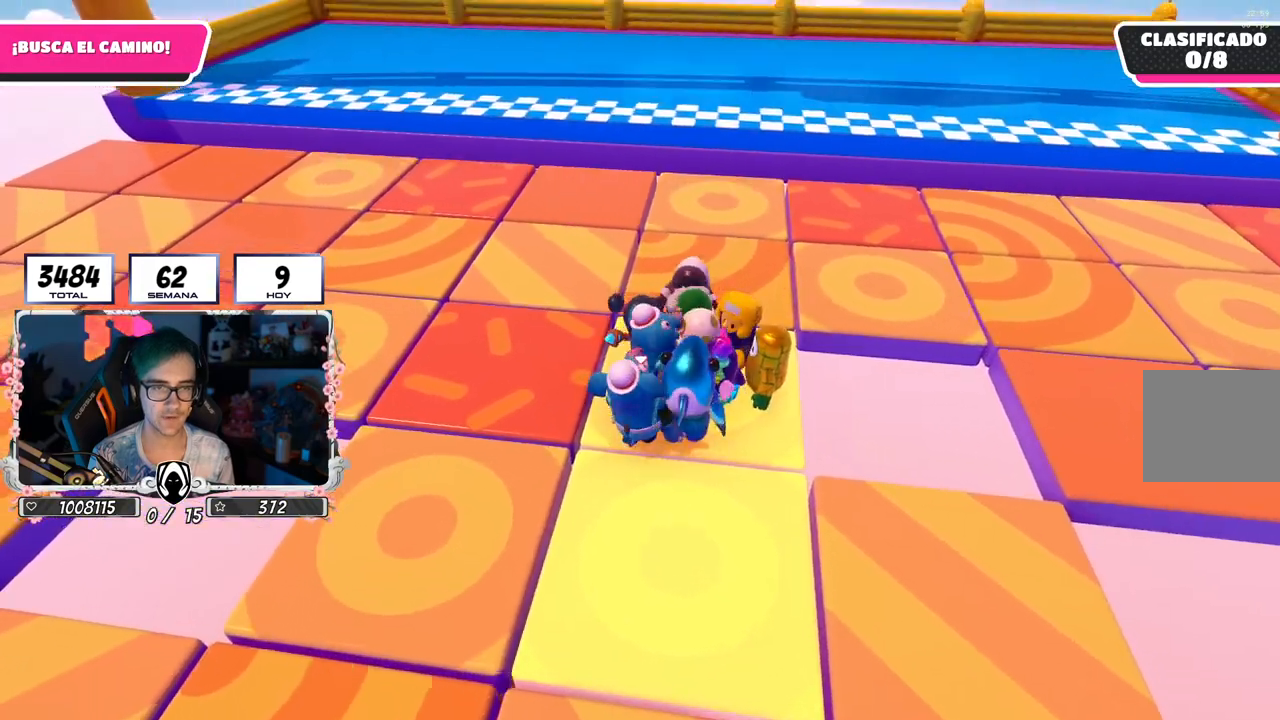
{"buttons": [], "left_stick": "right", "right_stick": "center", "events": [[267, "left_stick", "center"], [317, "left_stick", "up-left"], [500, "left_stick", "right"]]}
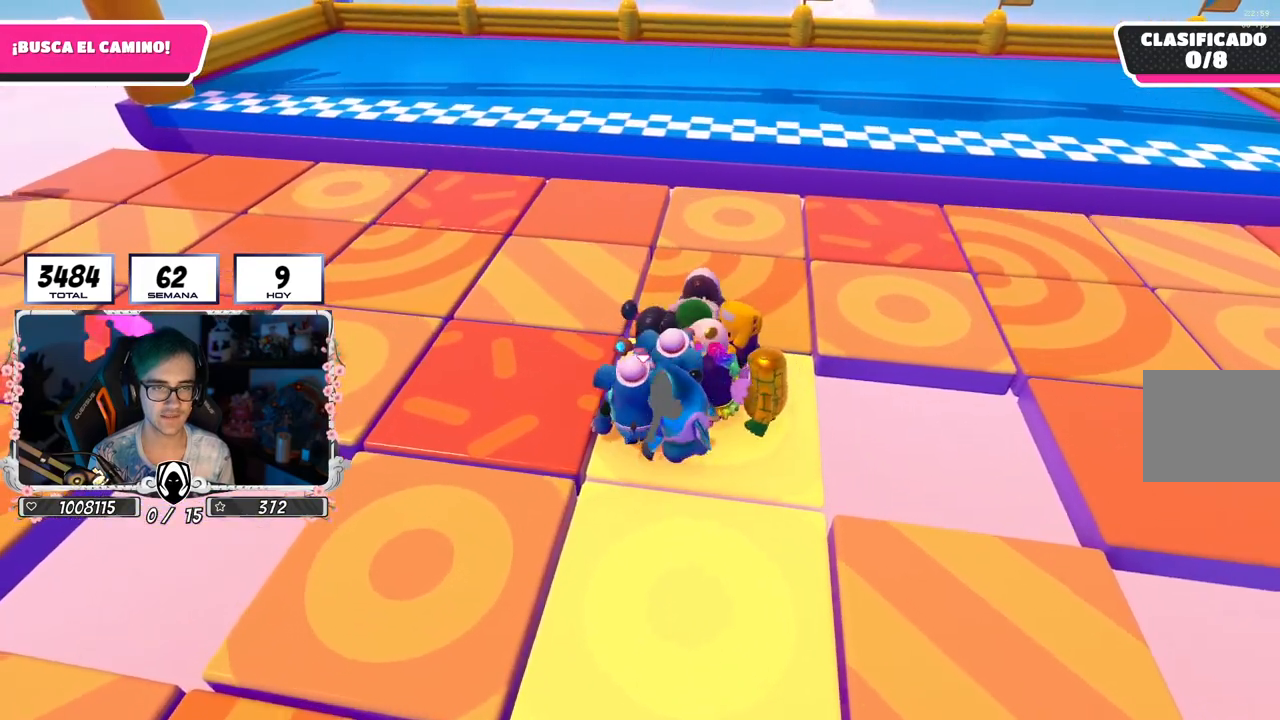
{"buttons": [], "left_stick": "up-right", "right_stick": "center", "events": [[133, "left_stick", "center"], [250, "left_stick", "right"], [367, "left_stick", "up-right"]]}
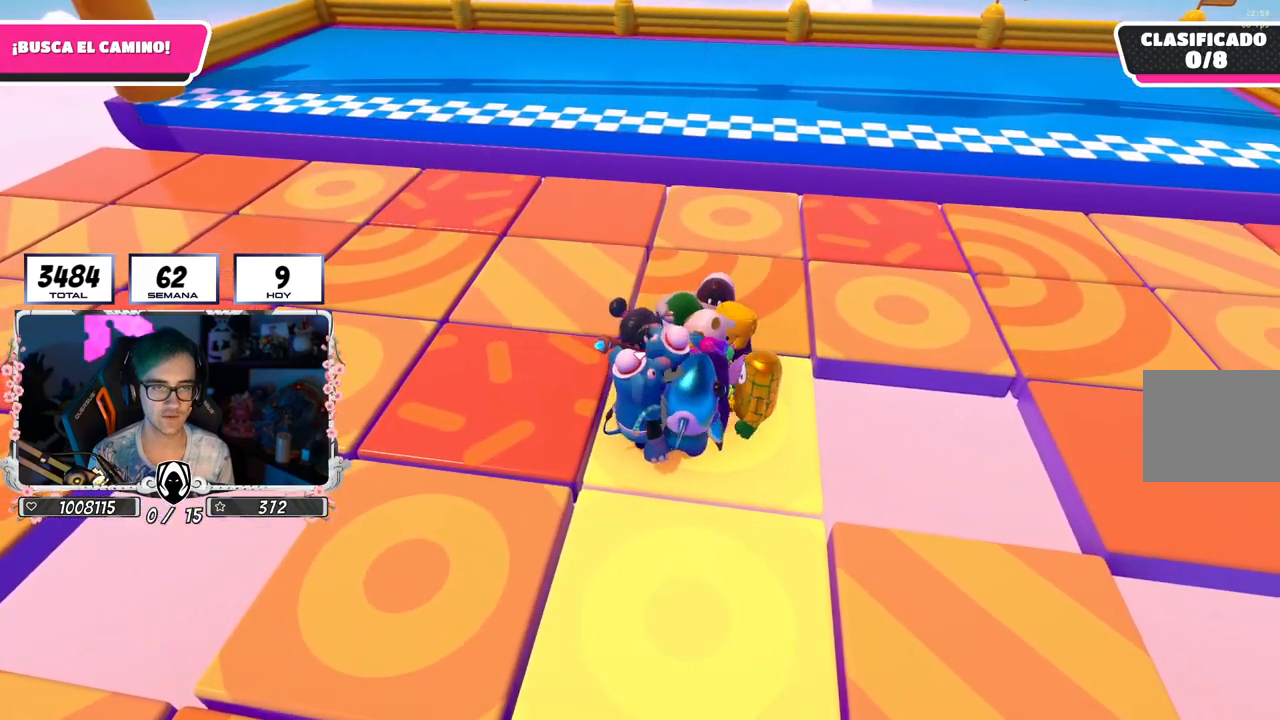
{"buttons": [], "left_stick": "up-left", "right_stick": "center", "events": [[17, "left_stick", "right"], [167, "left_stick", "up-right"], [467, "left_stick", "up-left"]]}
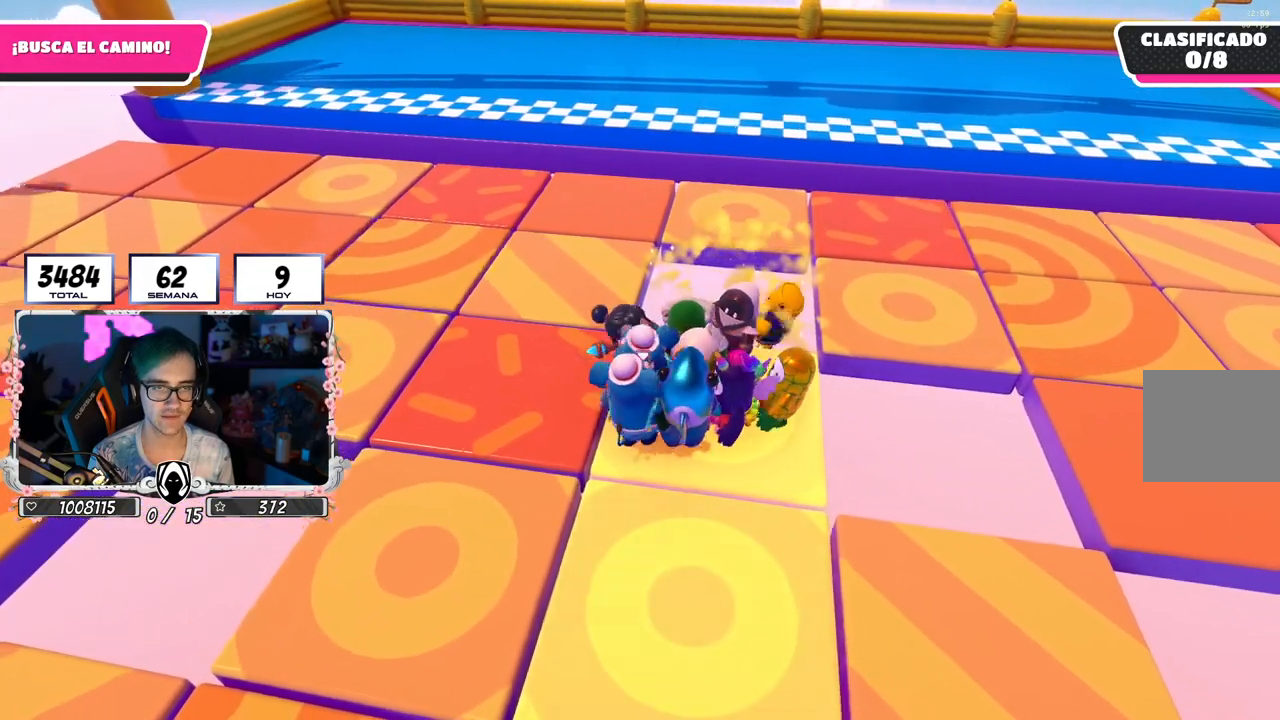
{"buttons": [], "left_stick": "center", "right_stick": "down-right", "events": [[383, "right_stick", "down-right"], [500, "left_stick", "center"]]}
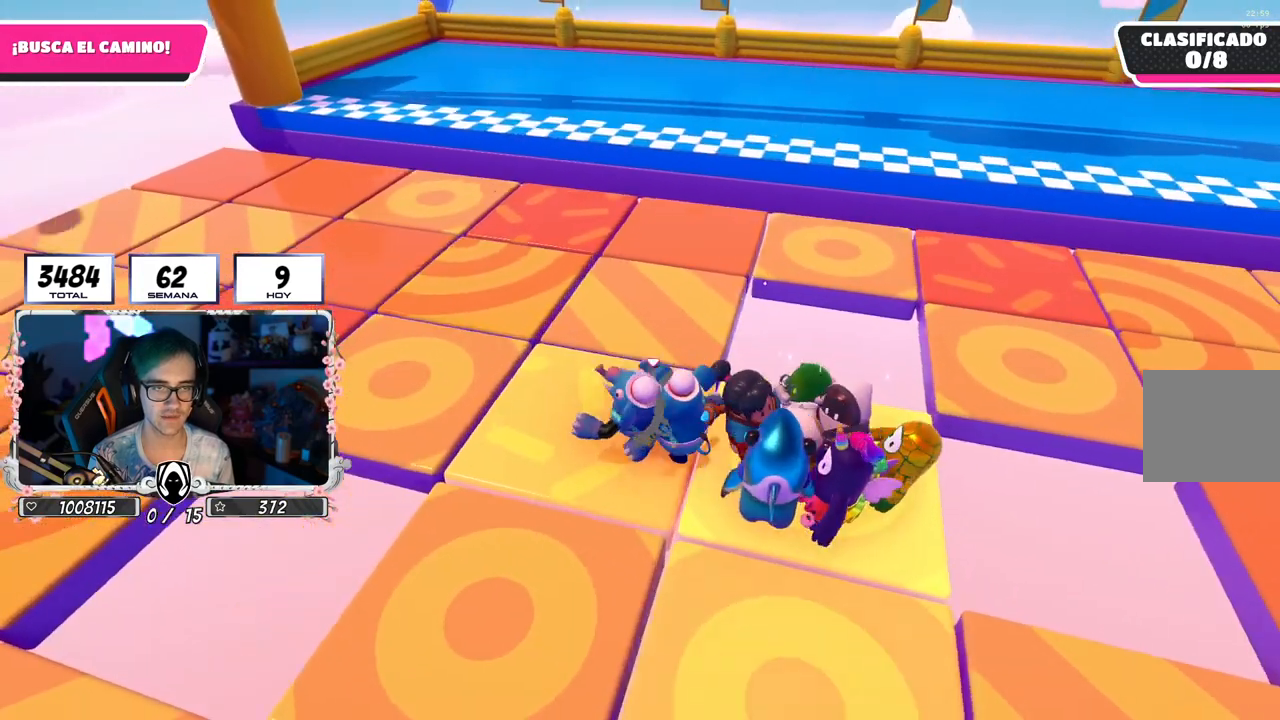
{"buttons": [], "left_stick": "center", "right_stick": "center", "events": [[33, "left_stick", "down-right"], [200, "left_stick", "center"], [333, "left_stick", "right"], [367, "right_stick", "center"], [383, "left_stick", "center"]]}
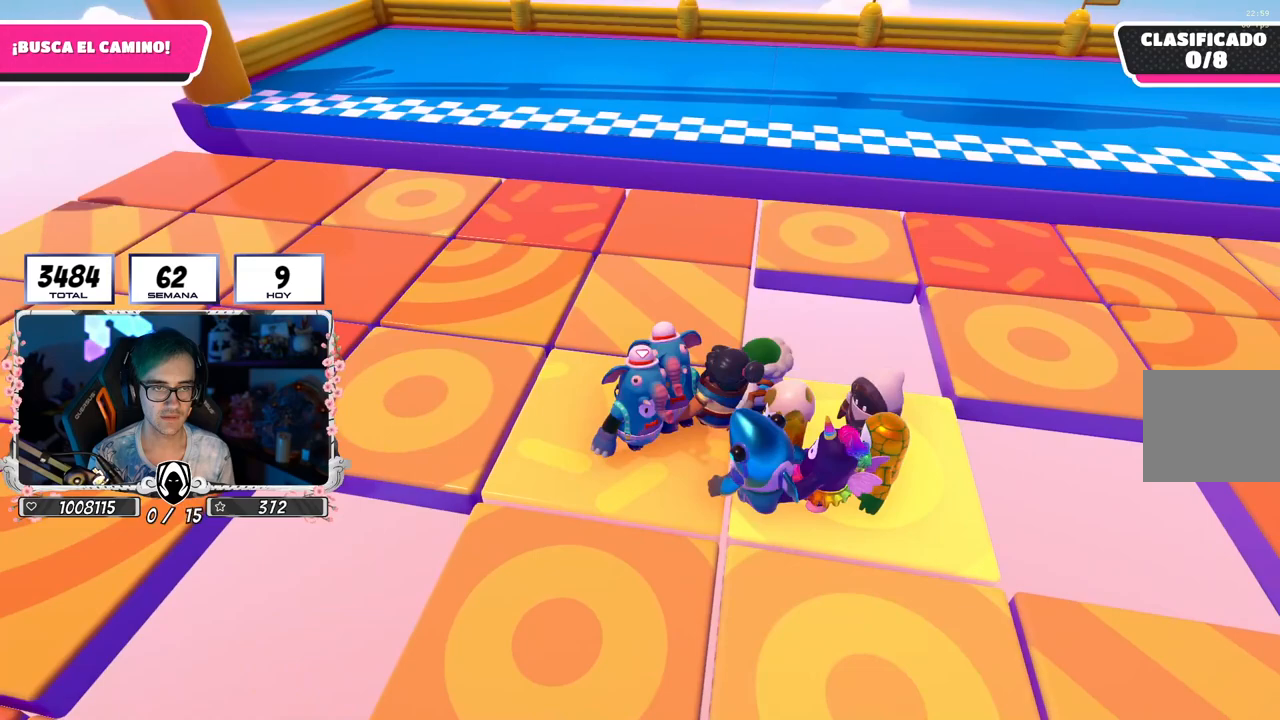
{"buttons": [], "left_stick": "left", "right_stick": "center", "events": [[183, "left_stick", "left"], [300, "left_stick", "up-right"], [417, "left_stick", "center"], [483, "left_stick", "left"]]}
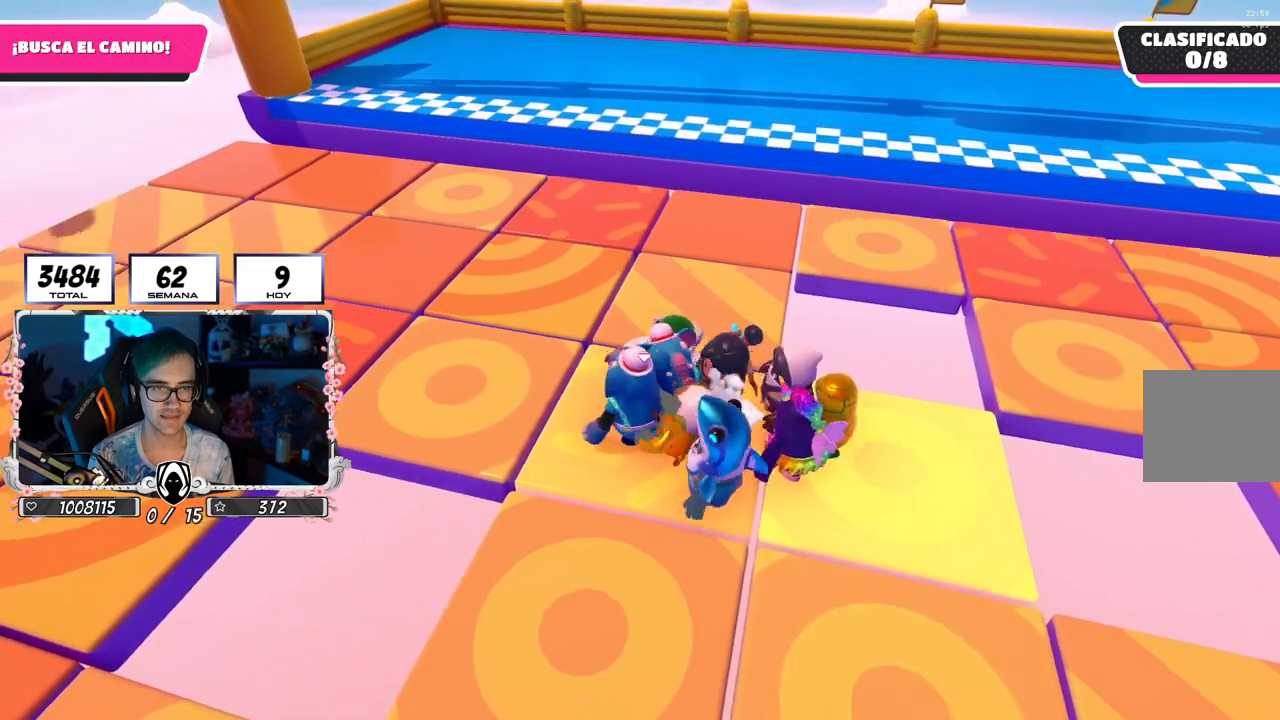
{"buttons": [], "left_stick": "right", "right_stick": "center", "events": [[83, "left_stick", "center"], [150, "left_stick", "right"], [283, "left_stick", "center"], [433, "left_stick", "right"]]}
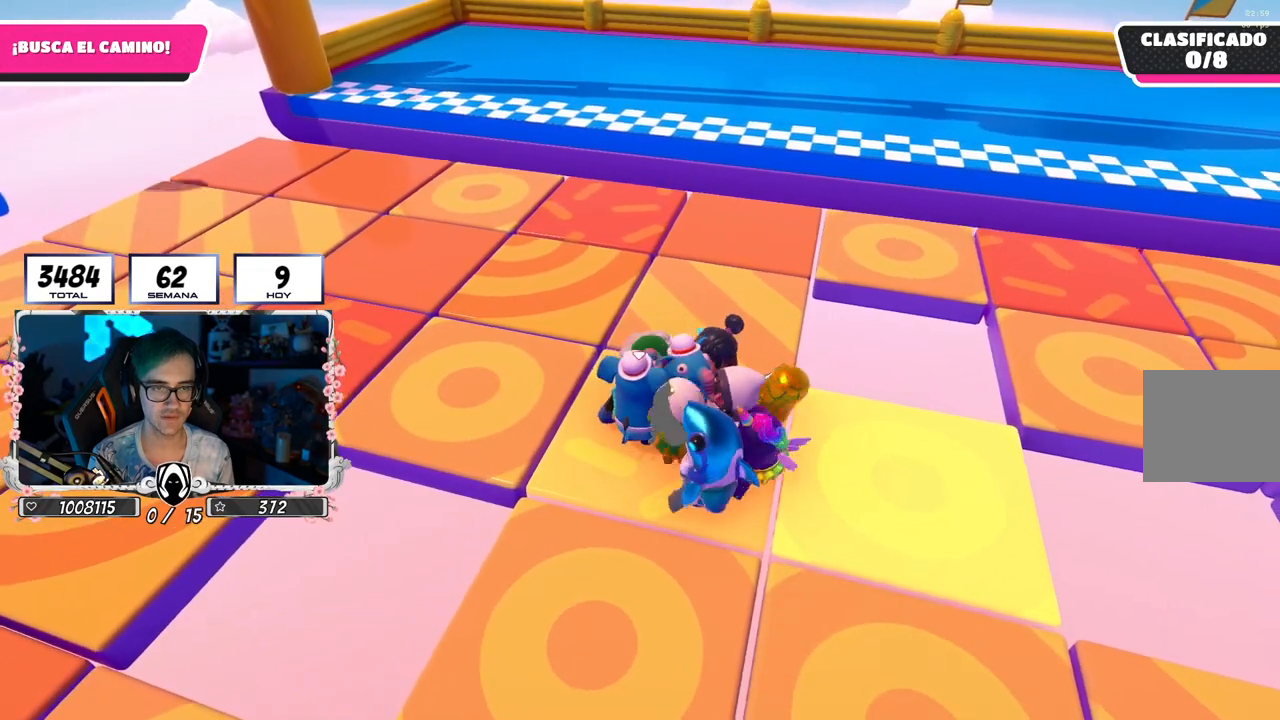
{"buttons": [], "left_stick": "down-right", "right_stick": "center", "events": [[33, "left_stick", "center"], [367, "left_stick", "down-right"]]}
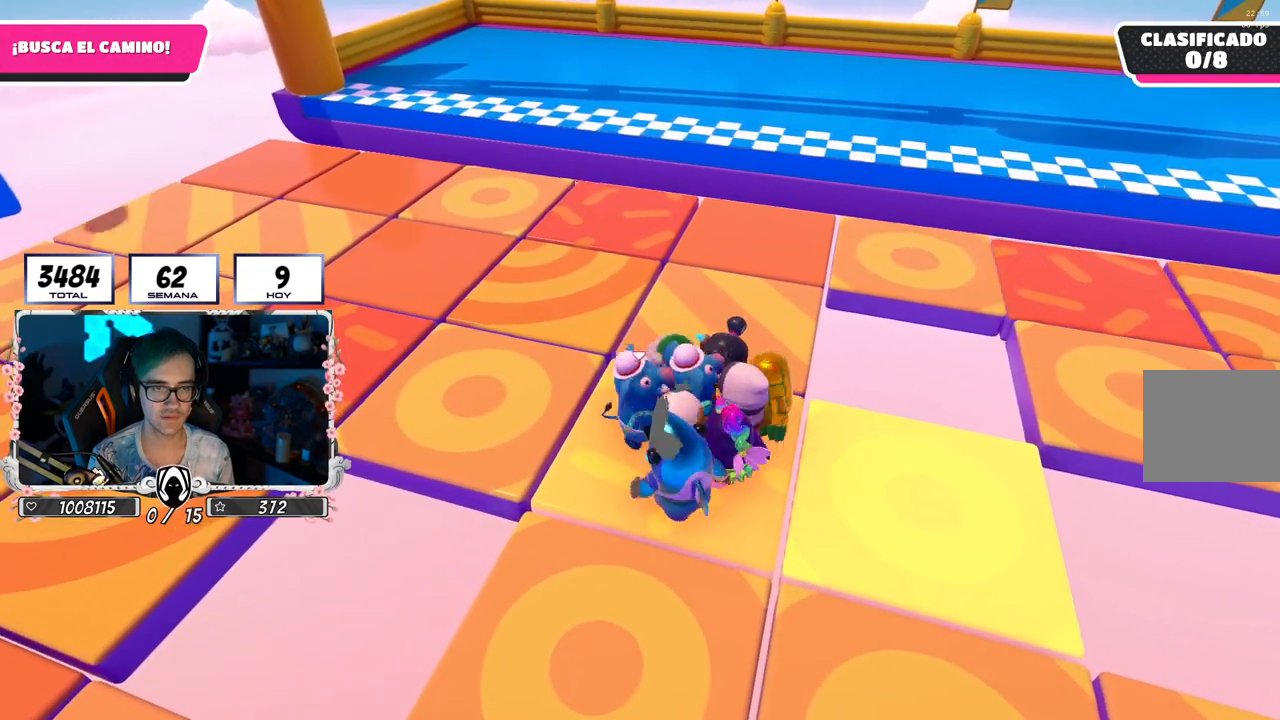
{"buttons": [], "left_stick": "up", "right_stick": "center", "events": [[183, "left_stick", "center"], [367, "left_stick", "up-right"], [433, "left_stick", "up"]]}
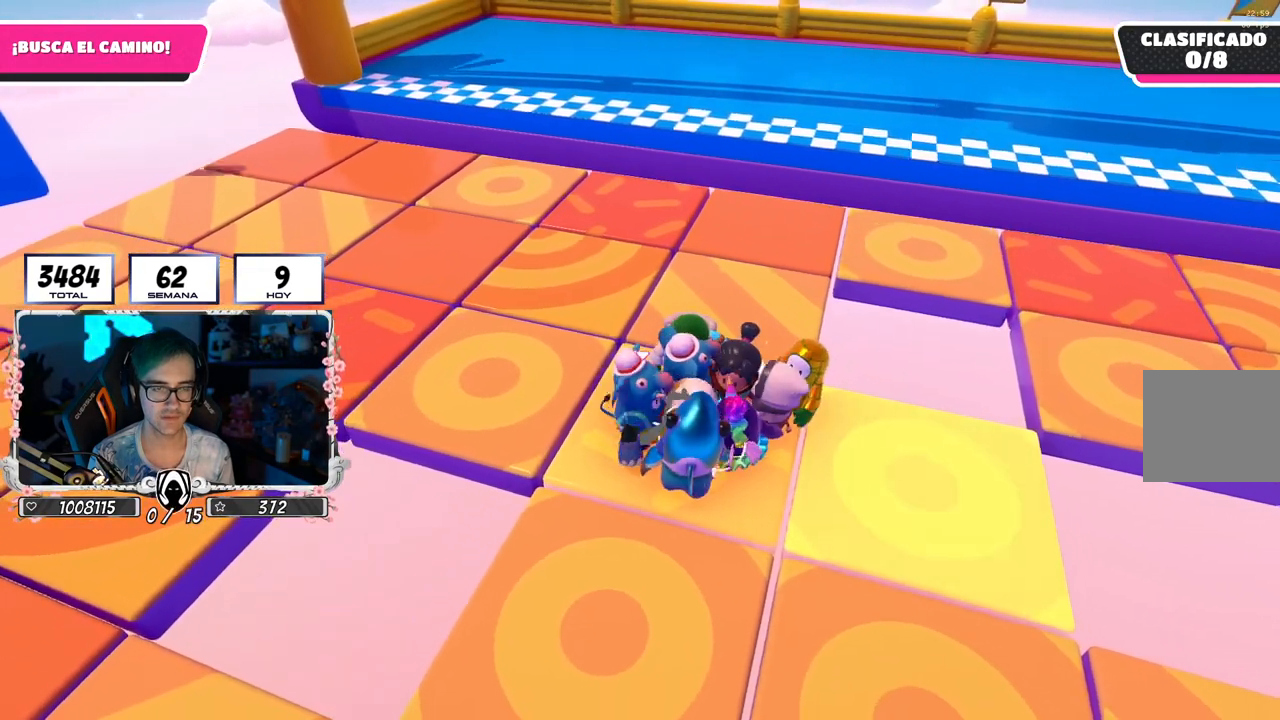
{"buttons": [], "left_stick": "down-right", "right_stick": "center", "events": [[67, "left_stick", "center"], [217, "left_stick", "down-right"], [333, "left_stick", "center"], [450, "left_stick", "down-right"]]}
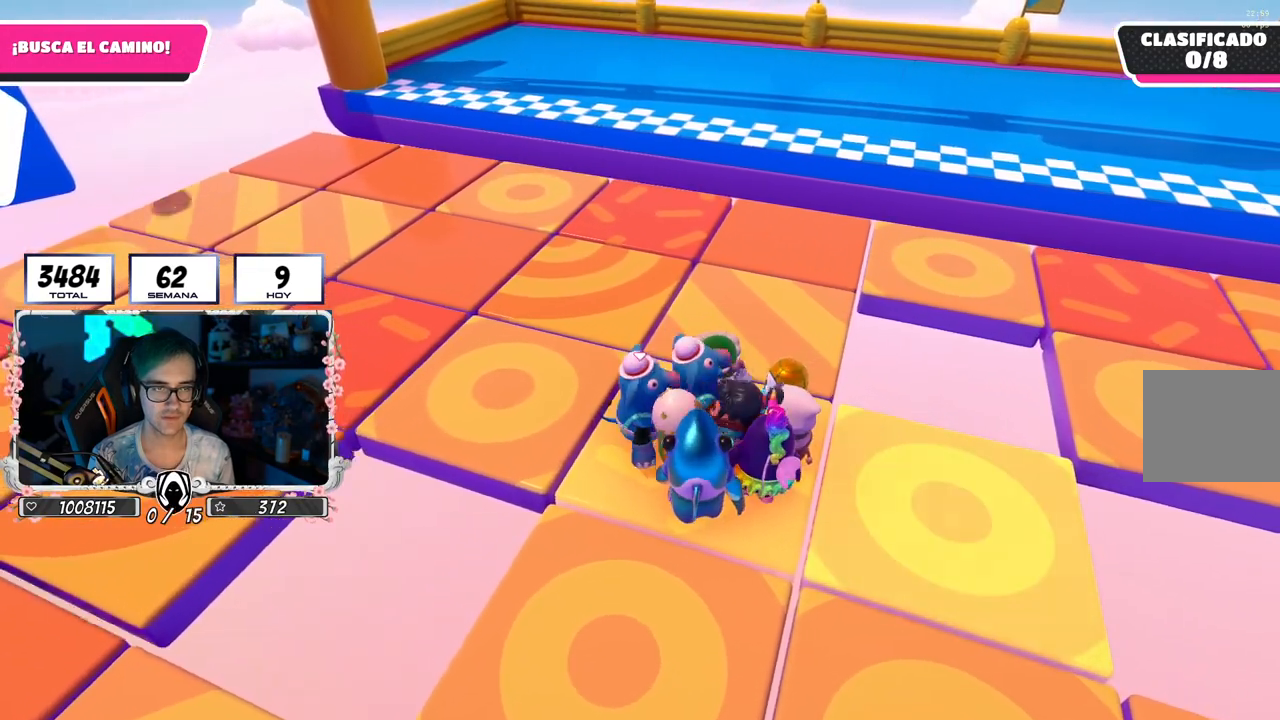
{"buttons": [], "left_stick": "center", "right_stick": "center", "events": [[133, "left_stick", "center"], [233, "left_stick", "right"], [383, "left_stick", "center"]]}
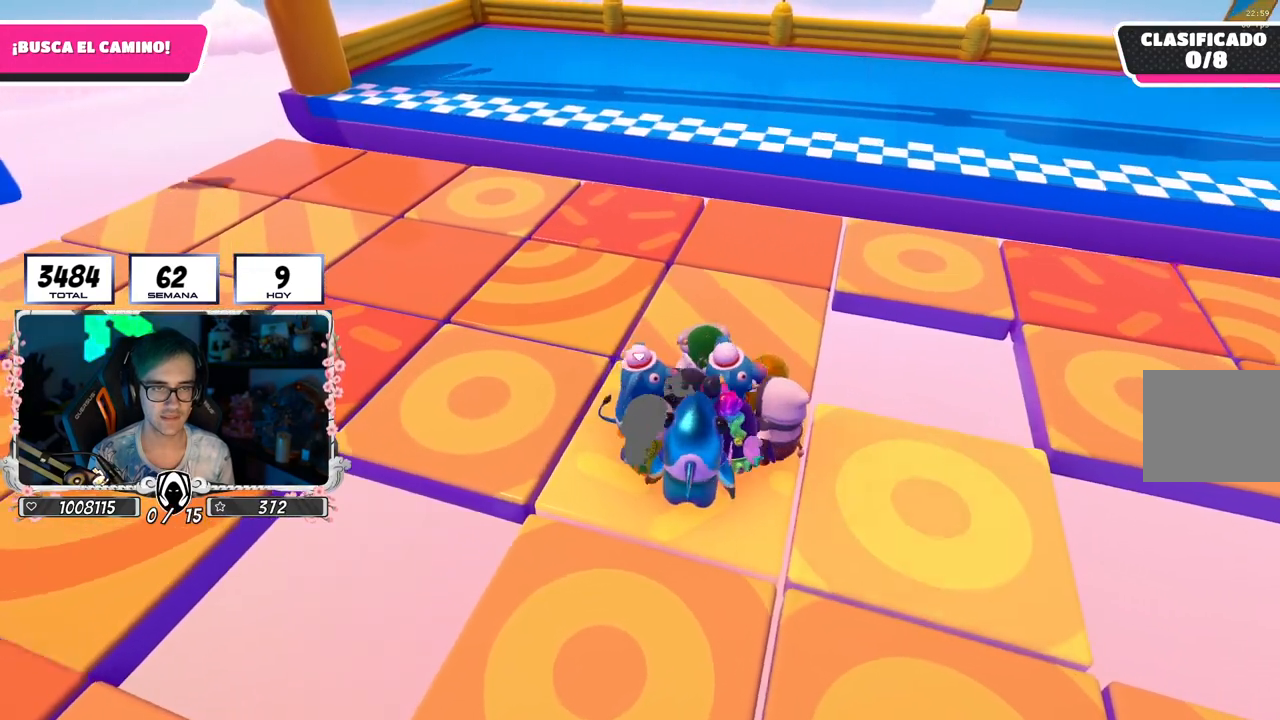
{"buttons": [], "left_stick": "center", "right_stick": "center", "events": [[100, "left_stick", "down-right"], [233, "left_stick", "center"], [333, "left_stick", "down-right"], [483, "left_stick", "center"]]}
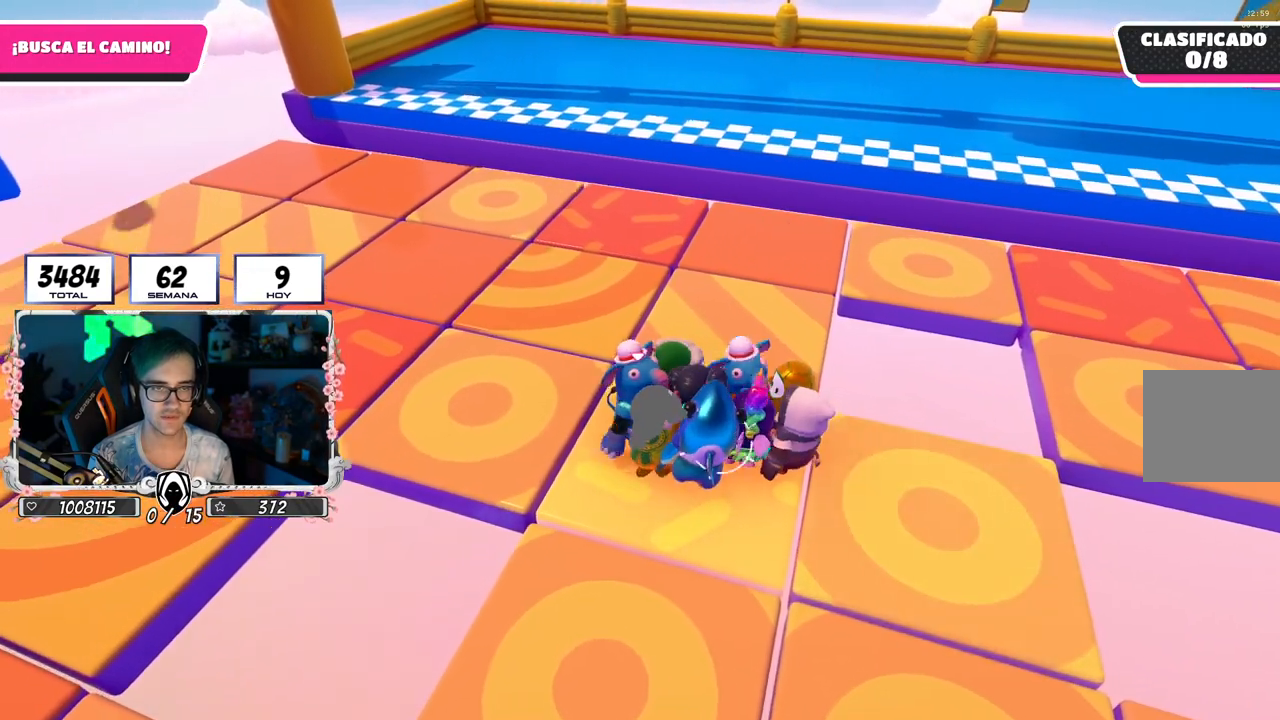
{"buttons": [], "left_stick": "down-right", "right_stick": "center", "events": [[133, "left_stick", "down-right"], [317, "left_stick", "center"], [433, "left_stick", "down-right"]]}
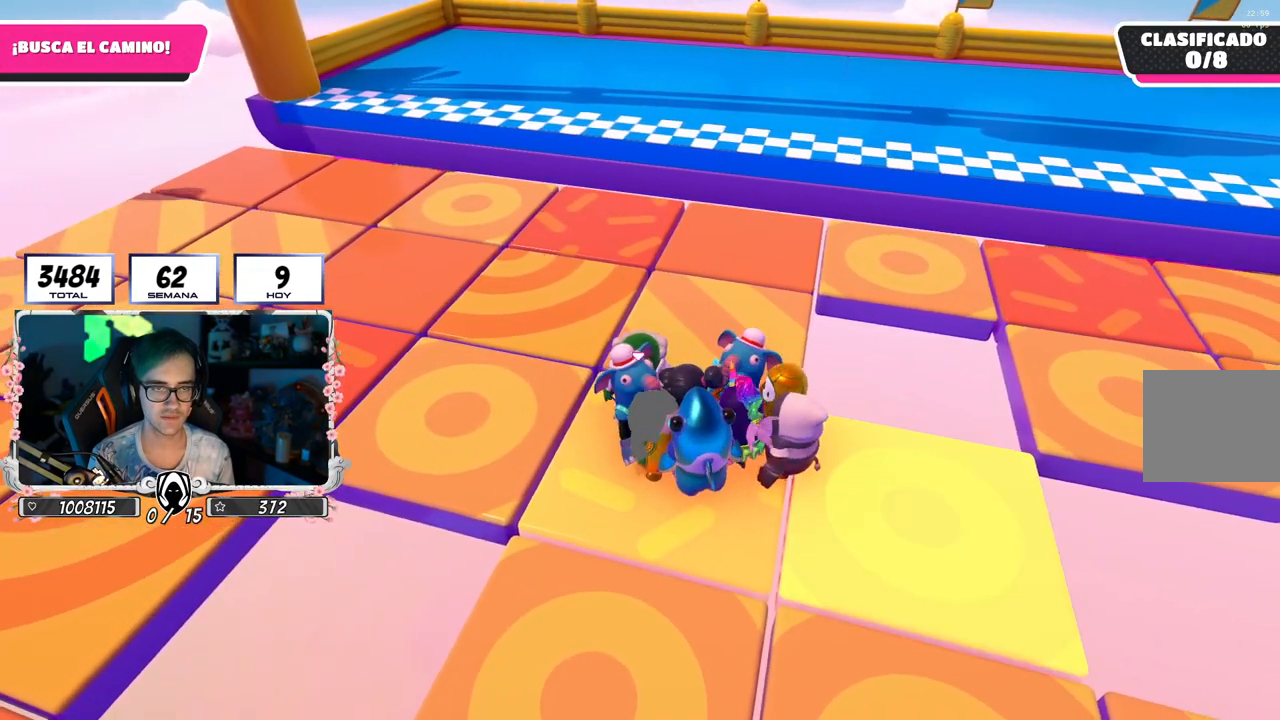
{"buttons": [], "left_stick": "down-right", "right_stick": "center", "events": [[67, "left_stick", "center"], [183, "left_stick", "down-right"], [317, "left_stick", "center"], [417, "left_stick", "down-right"]]}